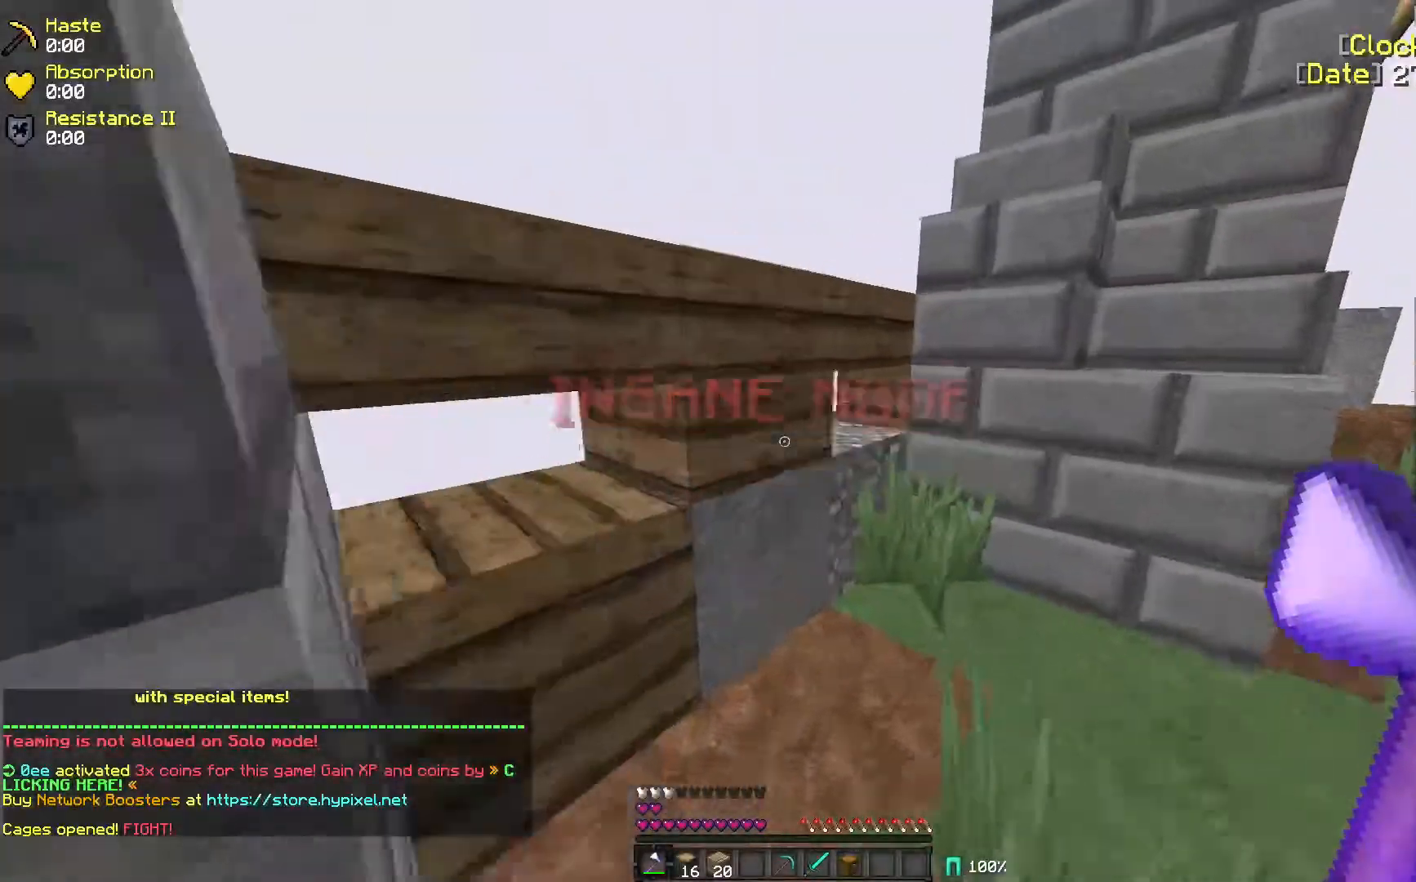
Gameplay with keyboard and mouse; each line is a JSON object with the keys and mouse buttons held at the frame after it. "events" lists presses ("down") and releases ("up") of "a", "d", "s", "w", "mouse_left" and "mouse_right" between this image and that frame as [ms after this image, input, new state], when the widget could be followed in between. "mouse_left", "mouse_right" = the "left", "right" buttons of the "mouse" list. No other keys are recorded. Fast repeated clicks can show as one long hold. Mouse movement is not recorded.
{"keys": ["w"], "mouse": [], "events": [[150, "d", "up"], [200, "mouse_left", "down"], [450, "mouse_left", "up"]]}
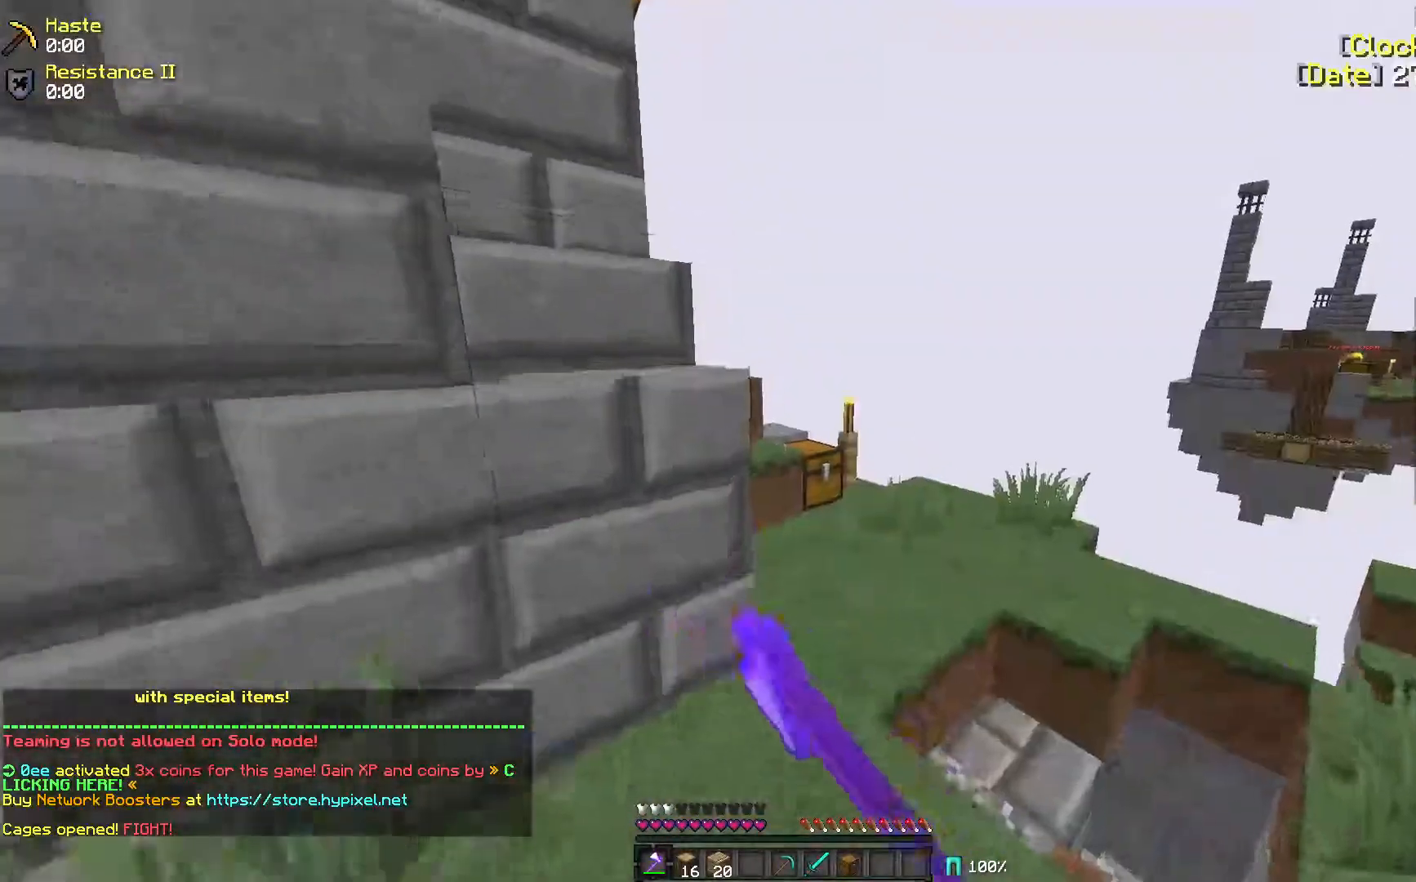
{"keys": ["w"], "mouse": [], "events": []}
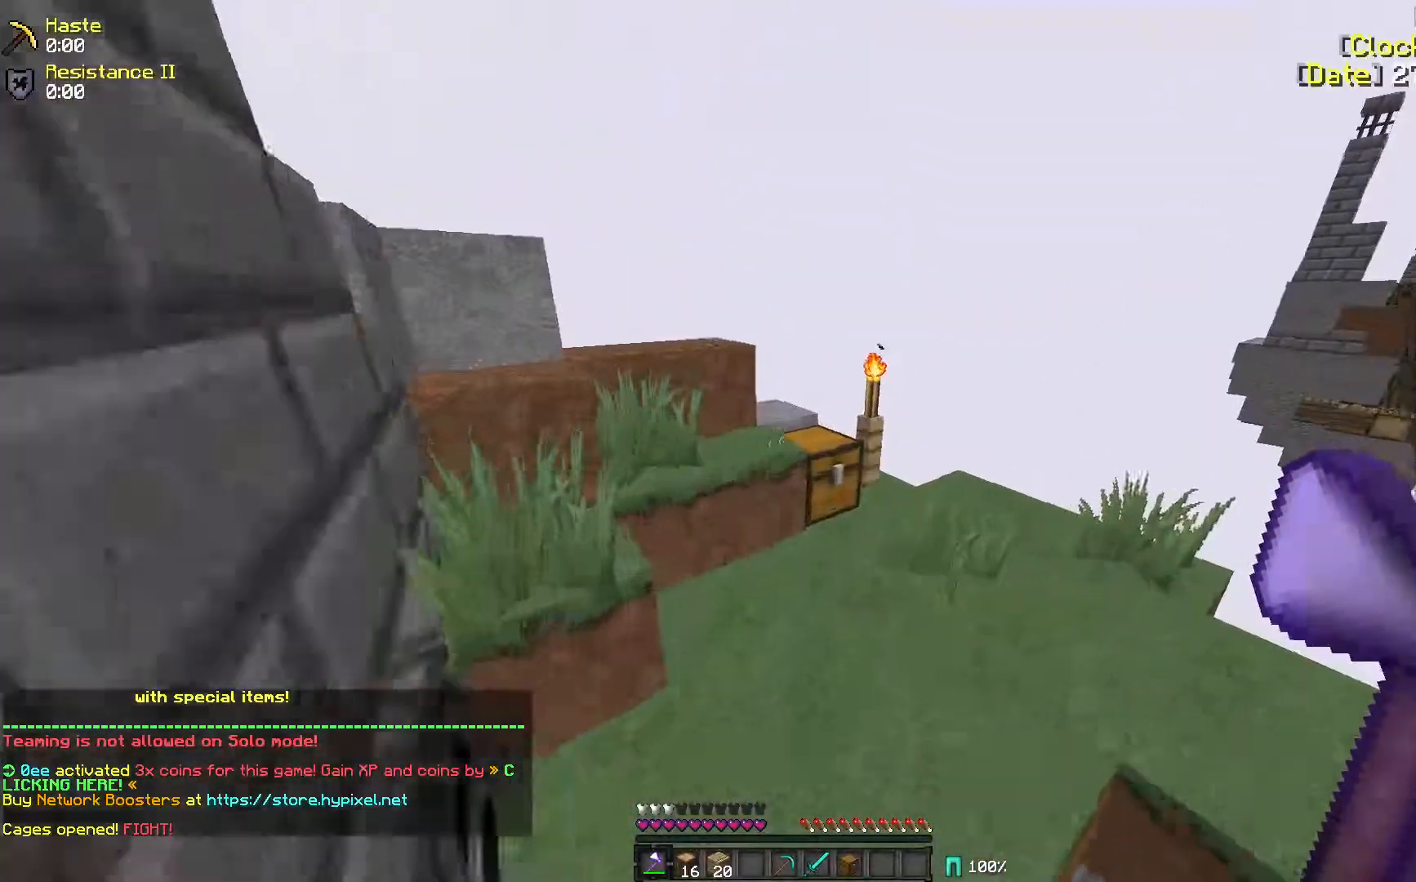
{"keys": ["w"], "mouse": ["left"], "events": [[317, "mouse_left", "down"]]}
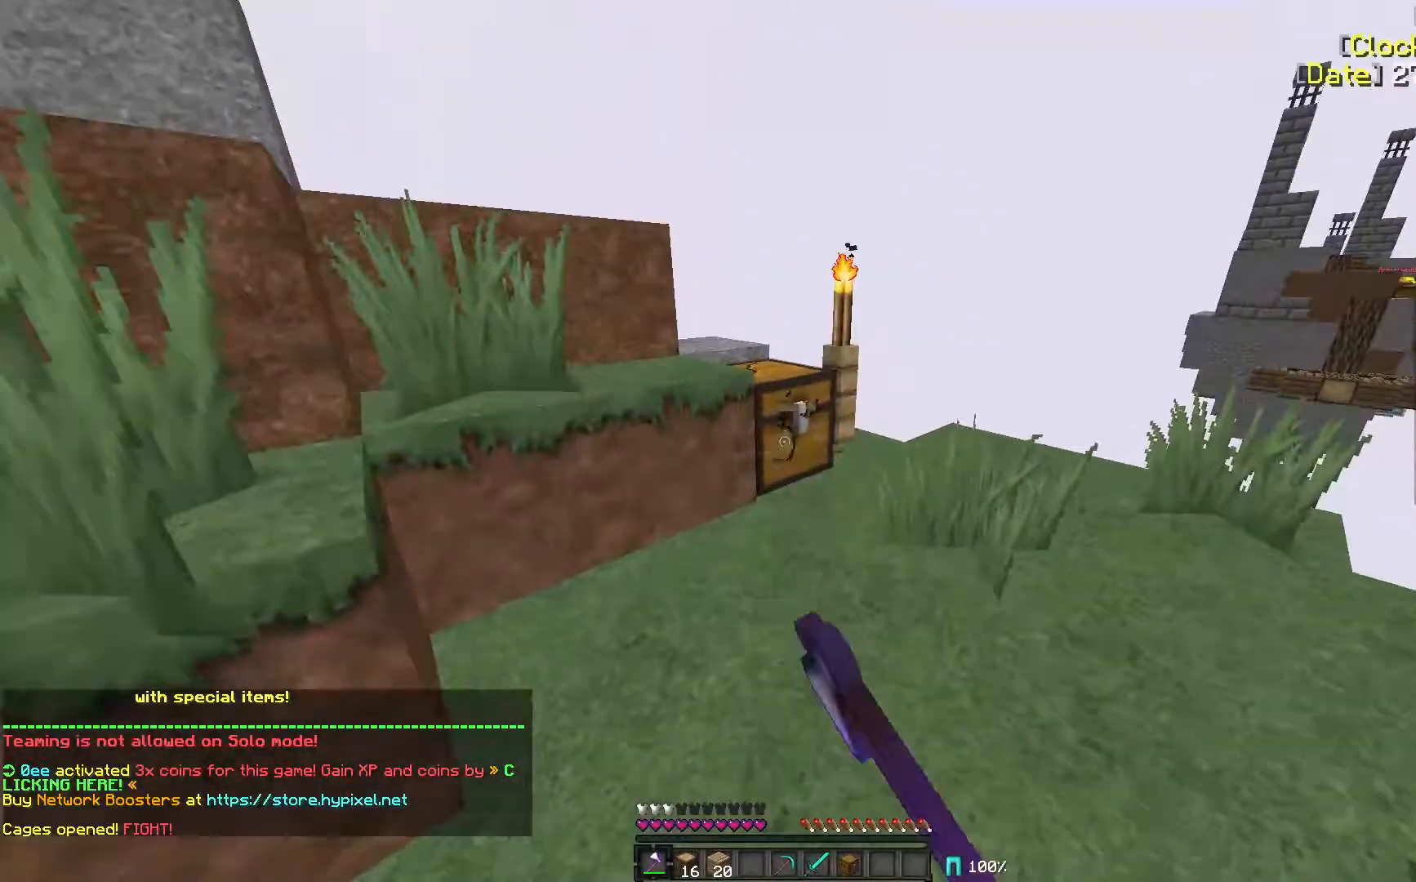
{"keys": ["w"], "mouse": ["left"], "events": []}
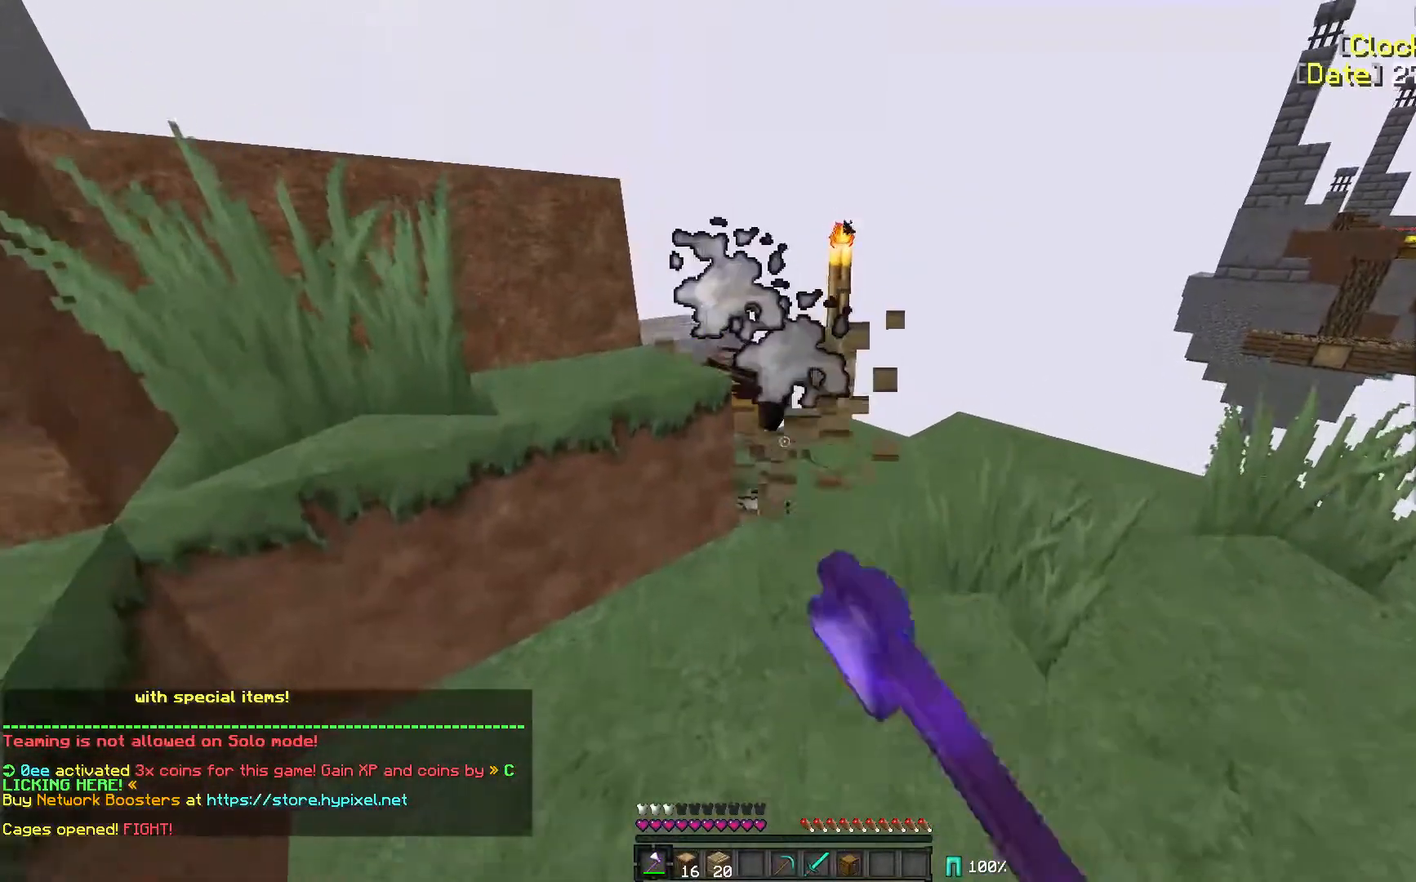
{"keys": ["a", "w"], "mouse": [], "events": [[200, "mouse_left", "up"], [350, "a", "down"]]}
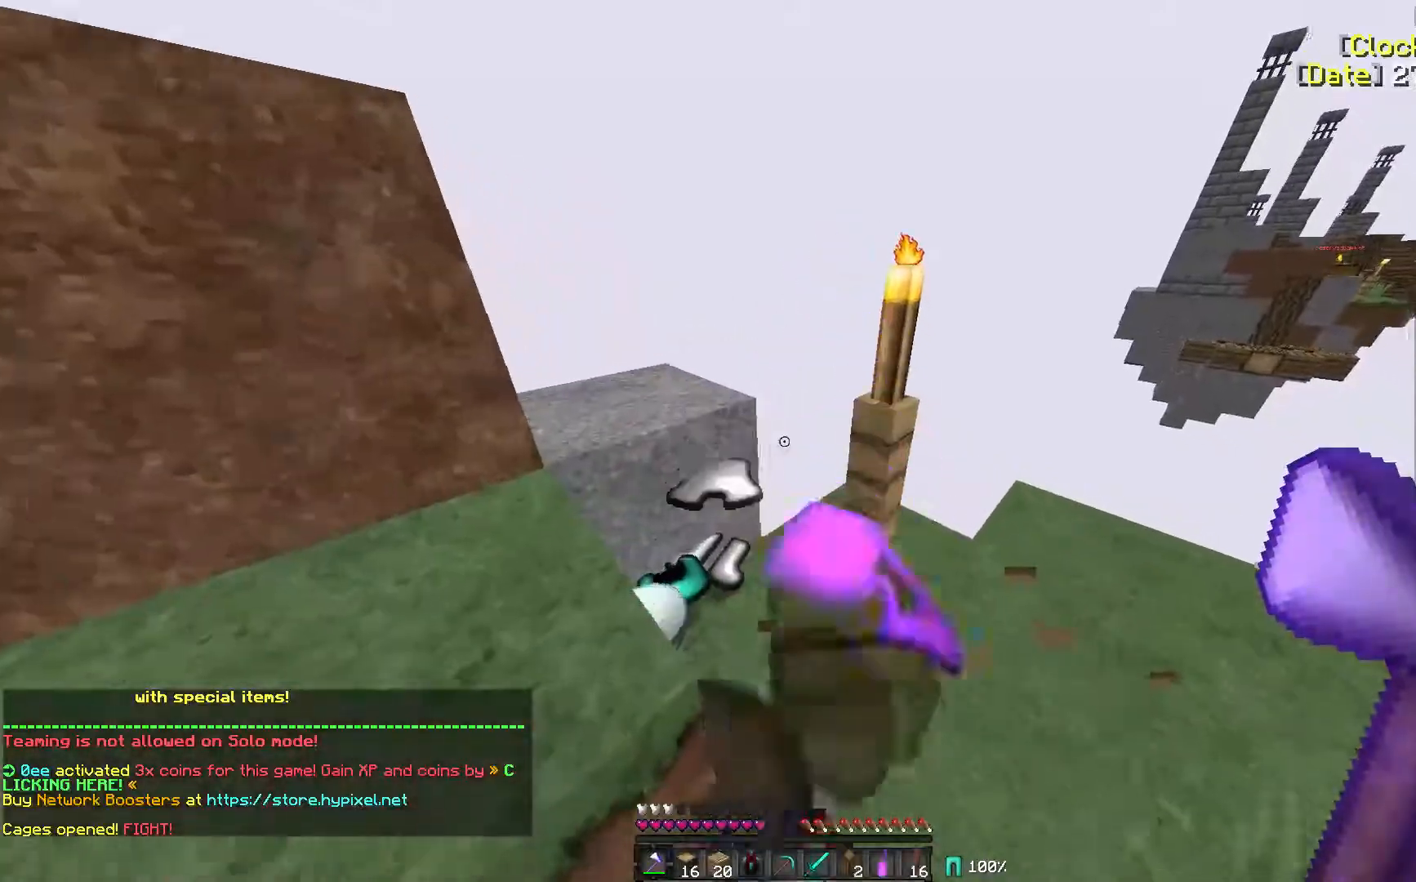
{"keys": ["a", "w"], "mouse": [], "events": []}